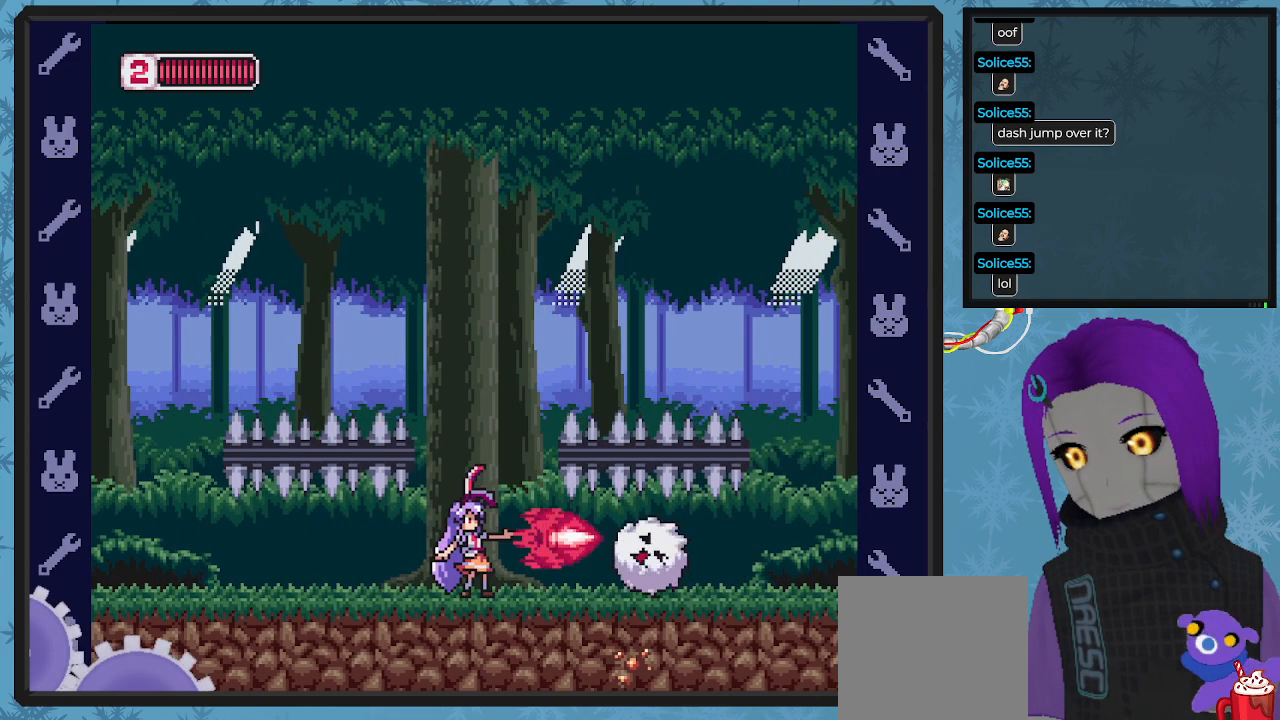
Gameplay with a controller (Xbox layout); each line is a JSON object with the inputs held at the frame after it. "events" lists button and stick changes between this image and that frame as [ms after this image, input, new state], when the widget could be followed in between. Not read: right_stick.
{"buttons": ["X"], "left_stick": "center", "events": [[367, "X", "down"]]}
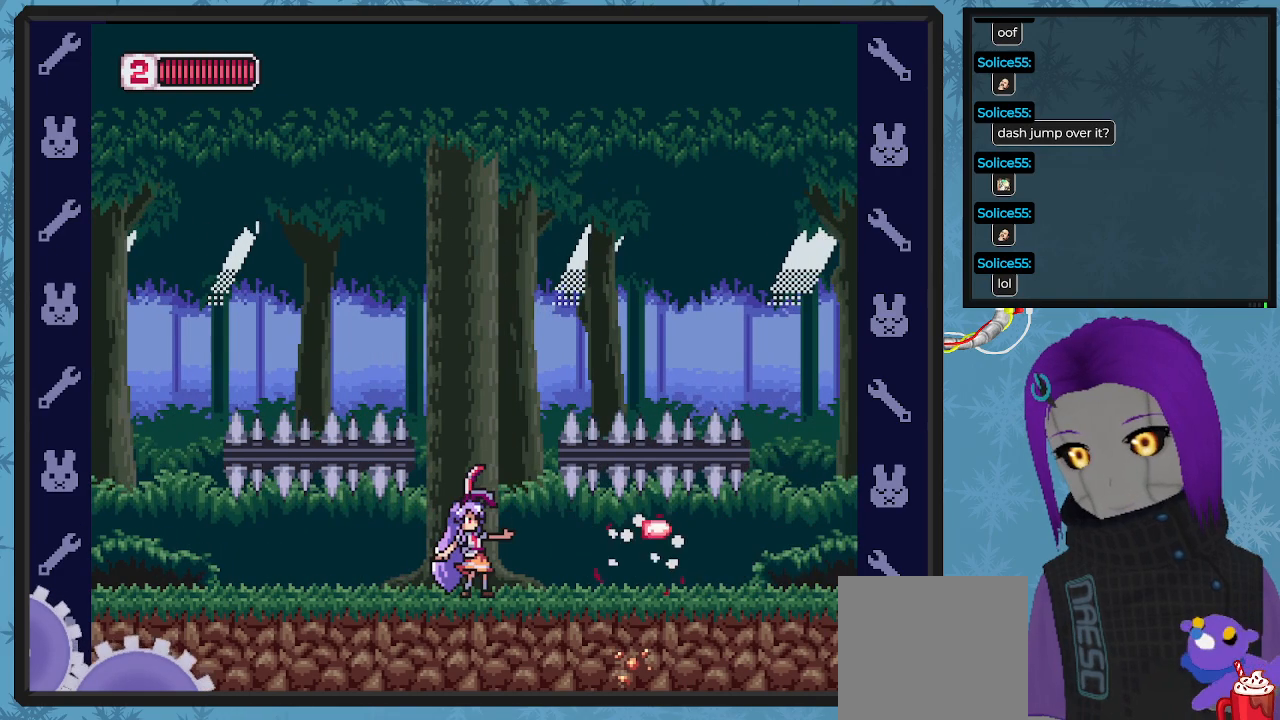
{"buttons": ["X"], "left_stick": "center", "events": []}
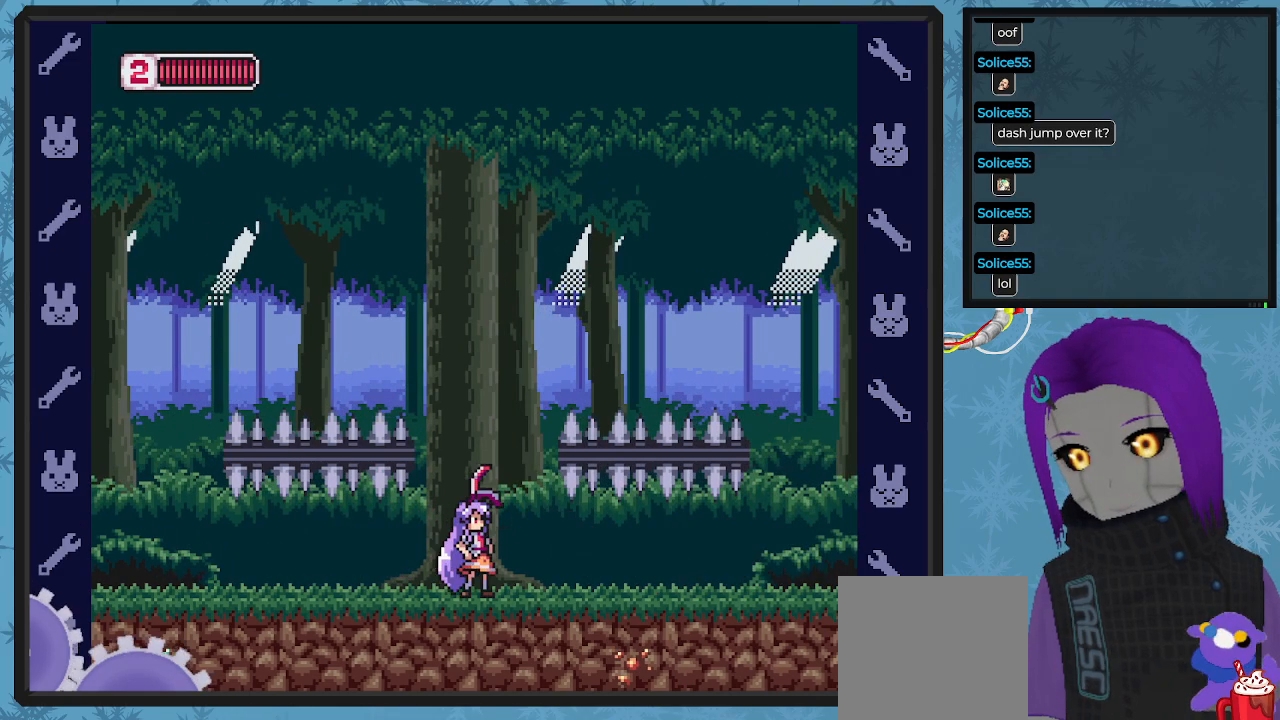
{"buttons": ["X"], "left_stick": "center", "events": []}
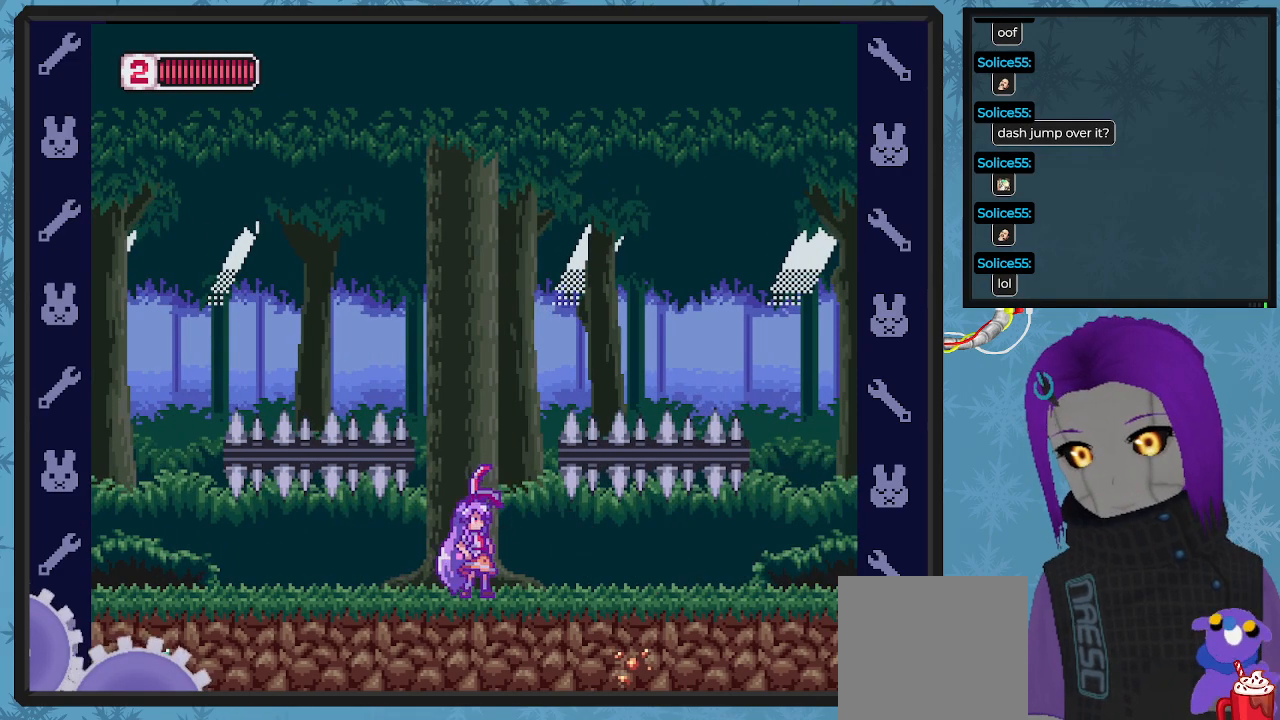
{"buttons": ["X"], "left_stick": "center", "events": []}
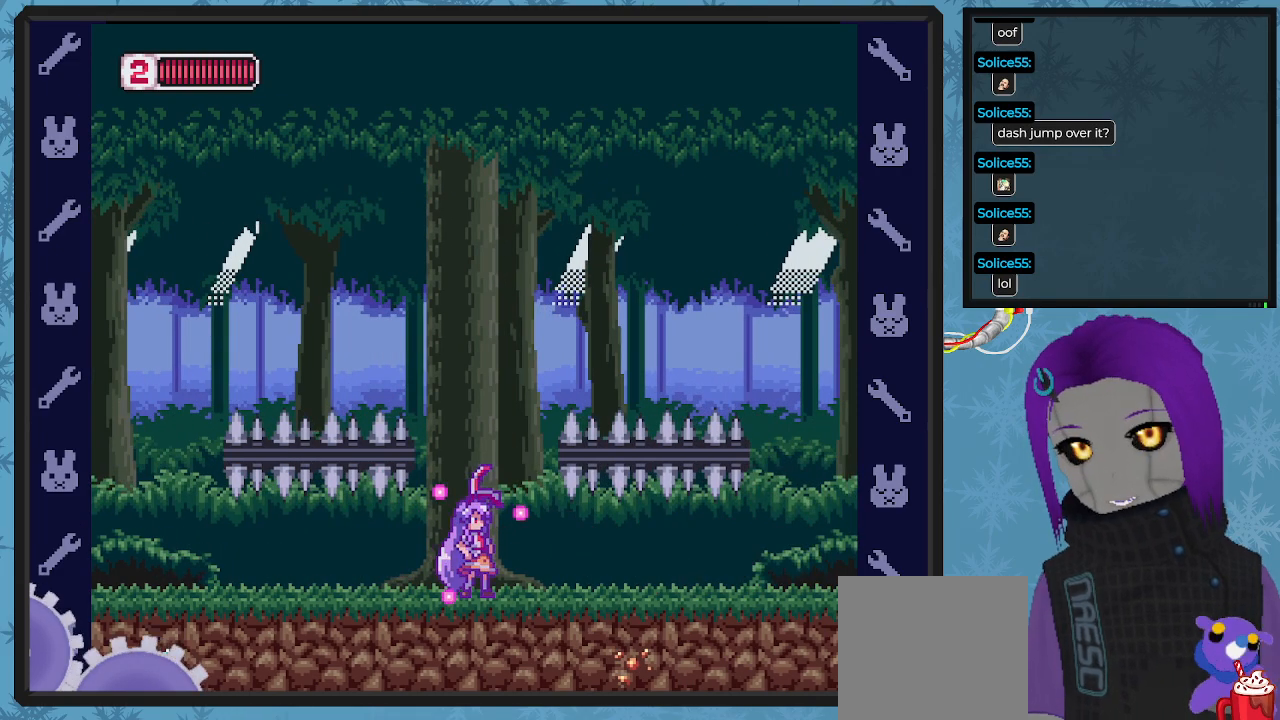
{"buttons": ["X", "DPAD_RIGHT"], "left_stick": "center", "events": [[400, "DPAD_RIGHT", "down"]]}
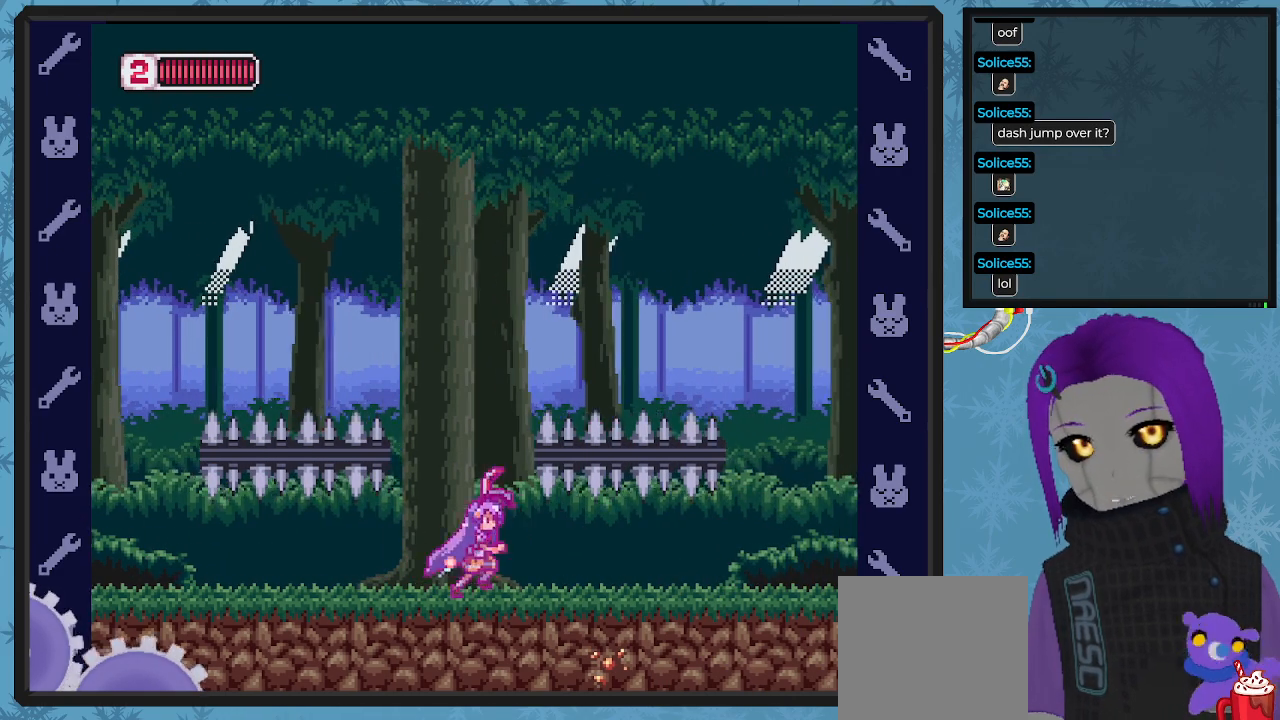
{"buttons": ["X", "DPAD_RIGHT"], "left_stick": "center", "events": []}
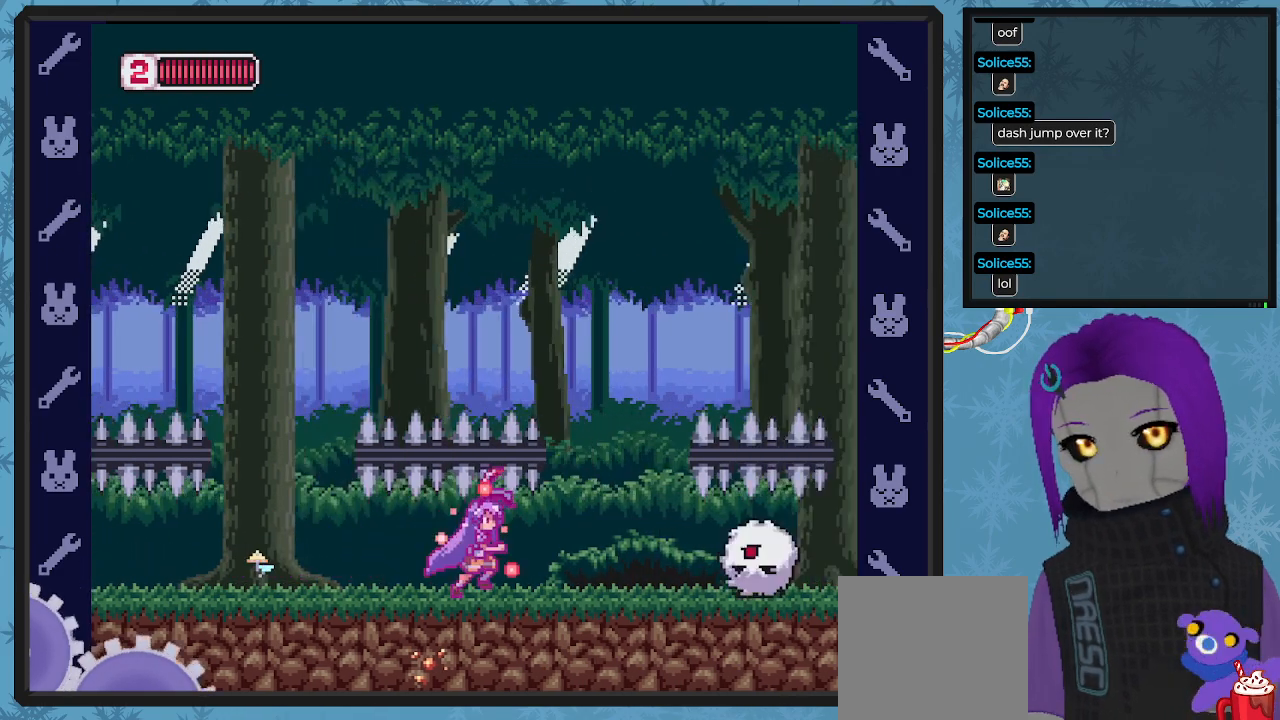
{"buttons": ["X", "DPAD_RIGHT"], "left_stick": "center", "events": [[100, "X", "up"], [267, "DPAD_RIGHT", "up"], [367, "X", "down"], [467, "DPAD_RIGHT", "down"]]}
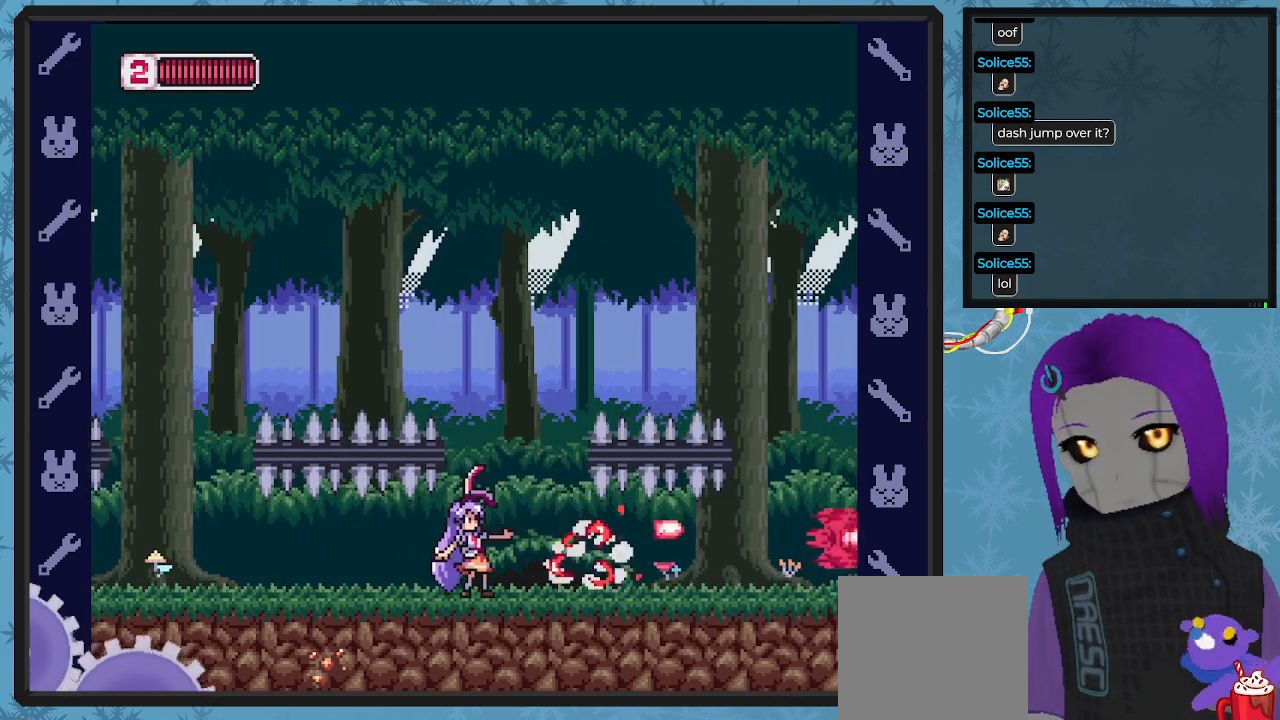
{"buttons": ["X", "DPAD_RIGHT"], "left_stick": "center", "events": []}
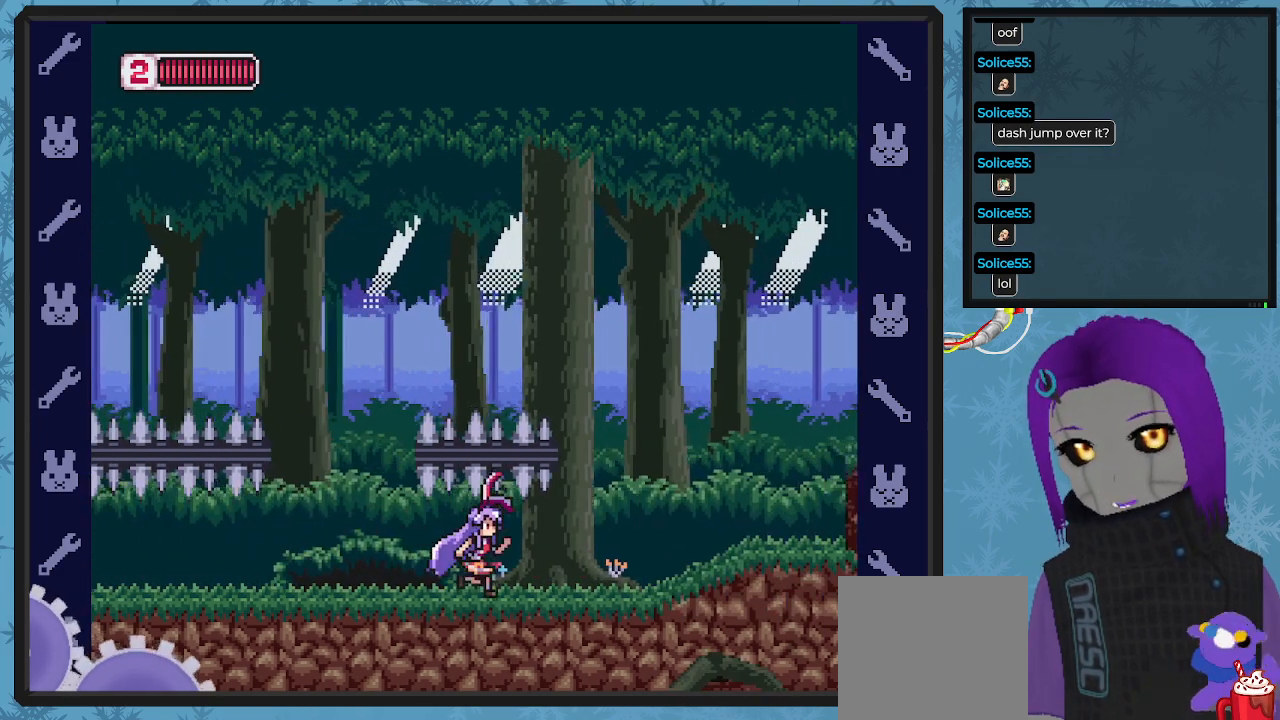
{"buttons": ["X", "DPAD_RIGHT"], "left_stick": "center", "events": []}
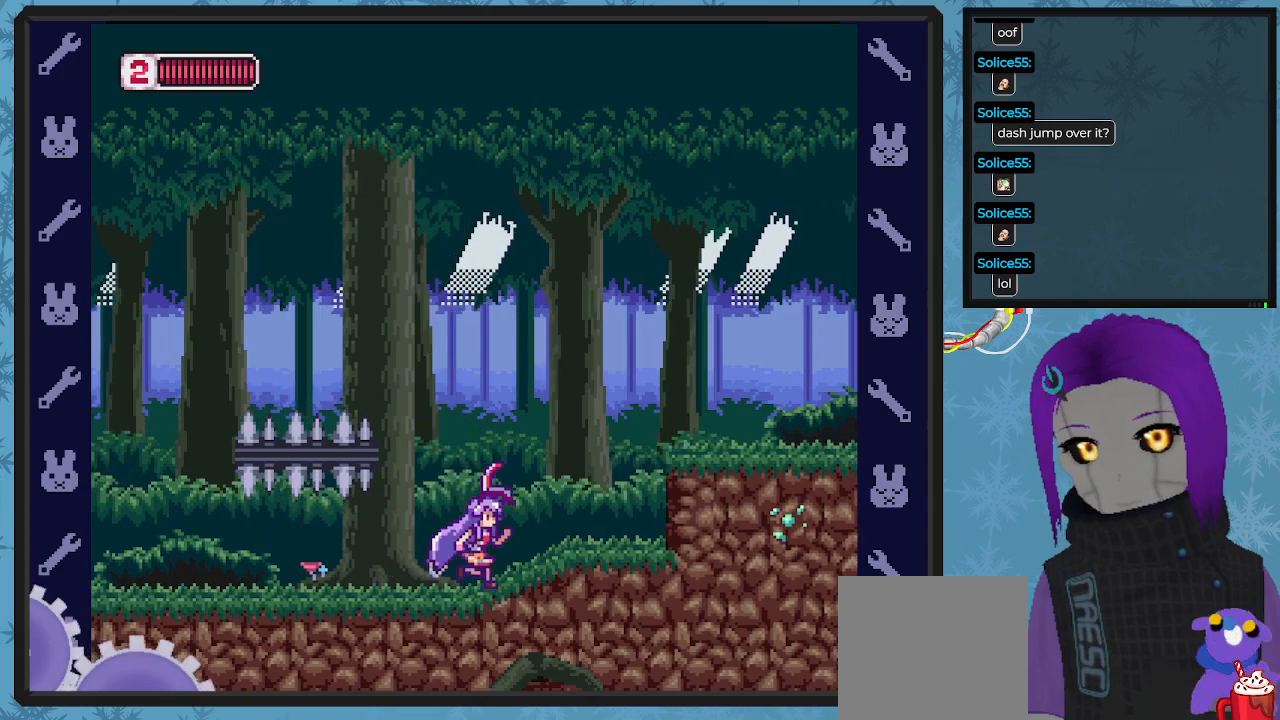
{"buttons": ["X", "DPAD_RIGHT"], "left_stick": "center", "events": []}
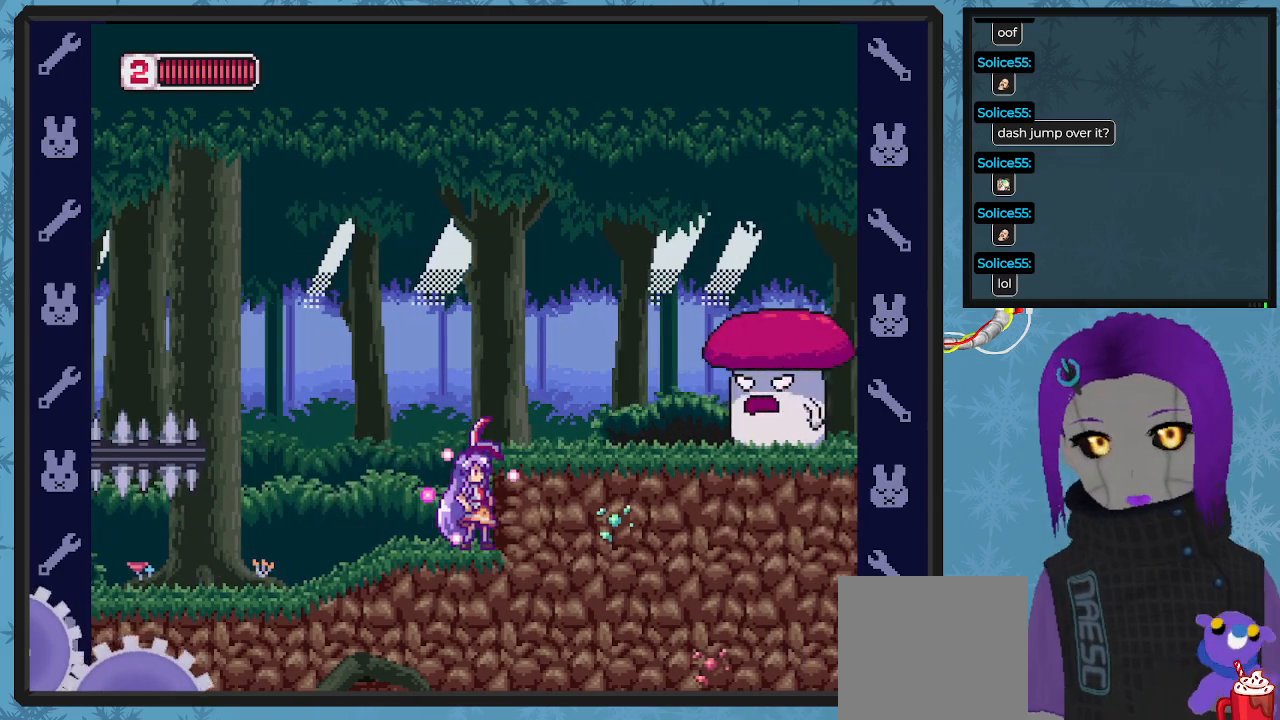
{"buttons": ["A", "X"], "left_stick": "center", "events": [[100, "DPAD_RIGHT", "up"], [467, "A", "down"]]}
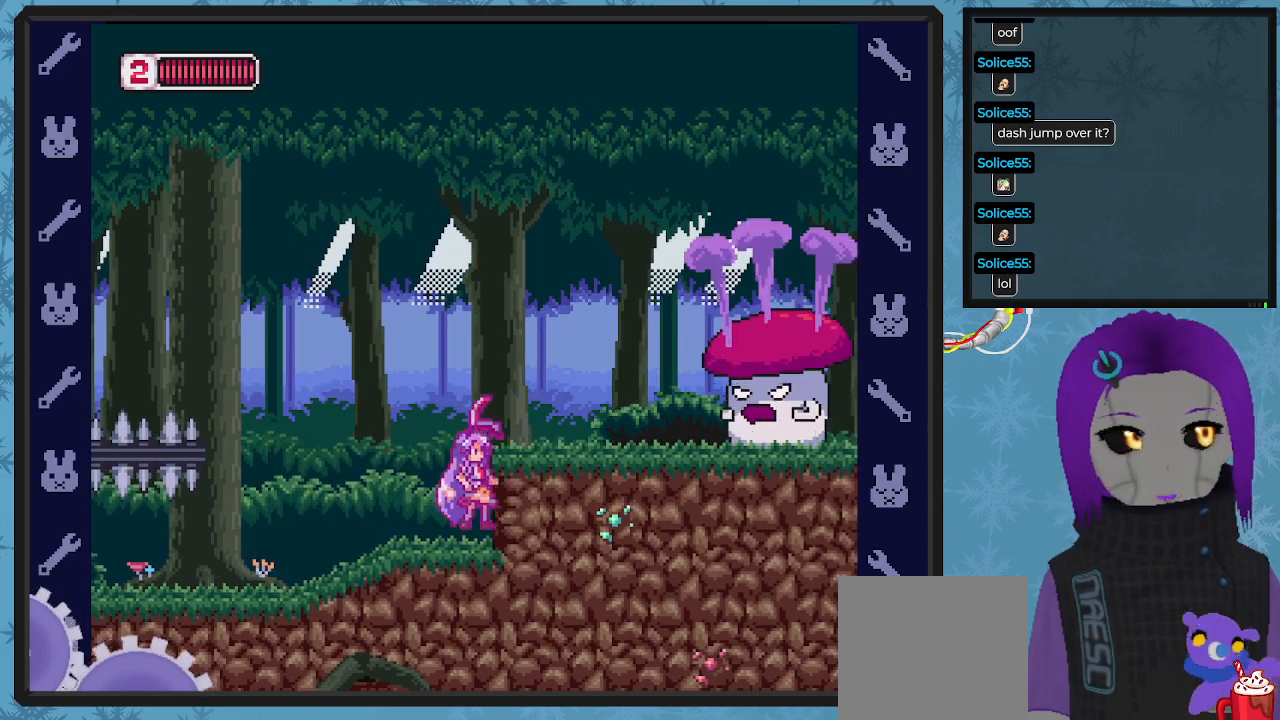
{"buttons": [], "left_stick": "center", "events": [[133, "A", "up"], [133, "DPAD_RIGHT", "down"], [133, "X", "up"], [233, "X", "down"], [300, "DPAD_RIGHT", "up"], [300, "X", "up"], [400, "X", "down"], [467, "X", "up"]]}
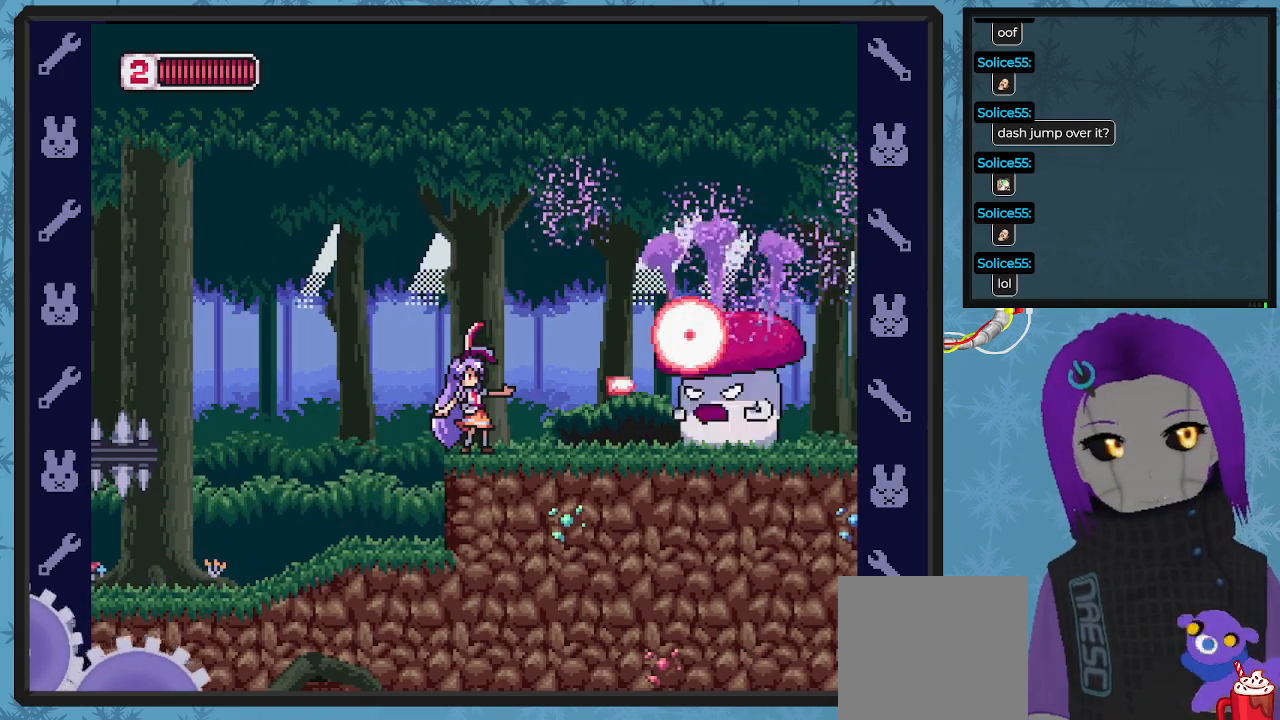
{"buttons": ["X", "DPAD_RIGHT"], "left_stick": "center", "events": [[33, "X", "down"], [100, "X", "up"], [167, "X", "down"], [233, "X", "up"], [300, "X", "down"], [367, "DPAD_RIGHT", "down"], [367, "X", "up"], [433, "X", "down"]]}
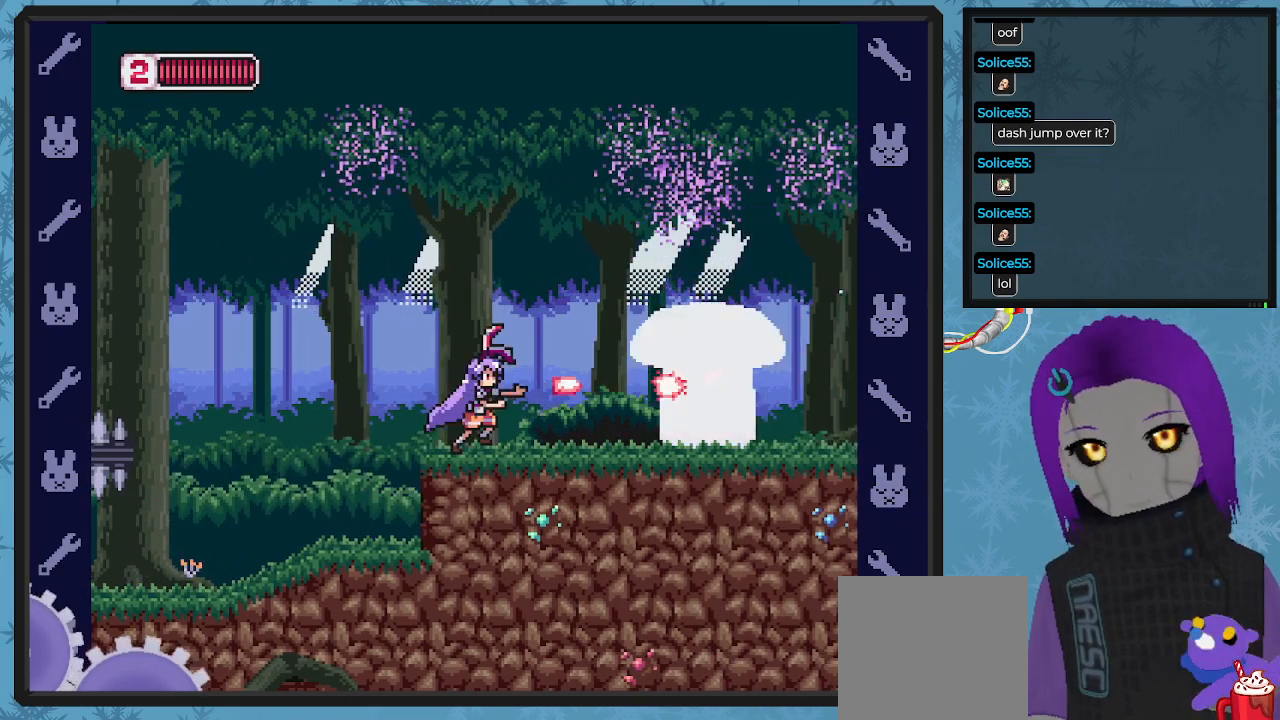
{"buttons": ["DPAD_RIGHT"], "left_stick": "center", "events": [[33, "X", "up"], [100, "DPAD_RIGHT", "up"], [100, "X", "down"], [167, "X", "up"], [233, "X", "down"], [300, "X", "up"], [400, "X", "down"], [467, "DPAD_RIGHT", "down"], [467, "X", "up"]]}
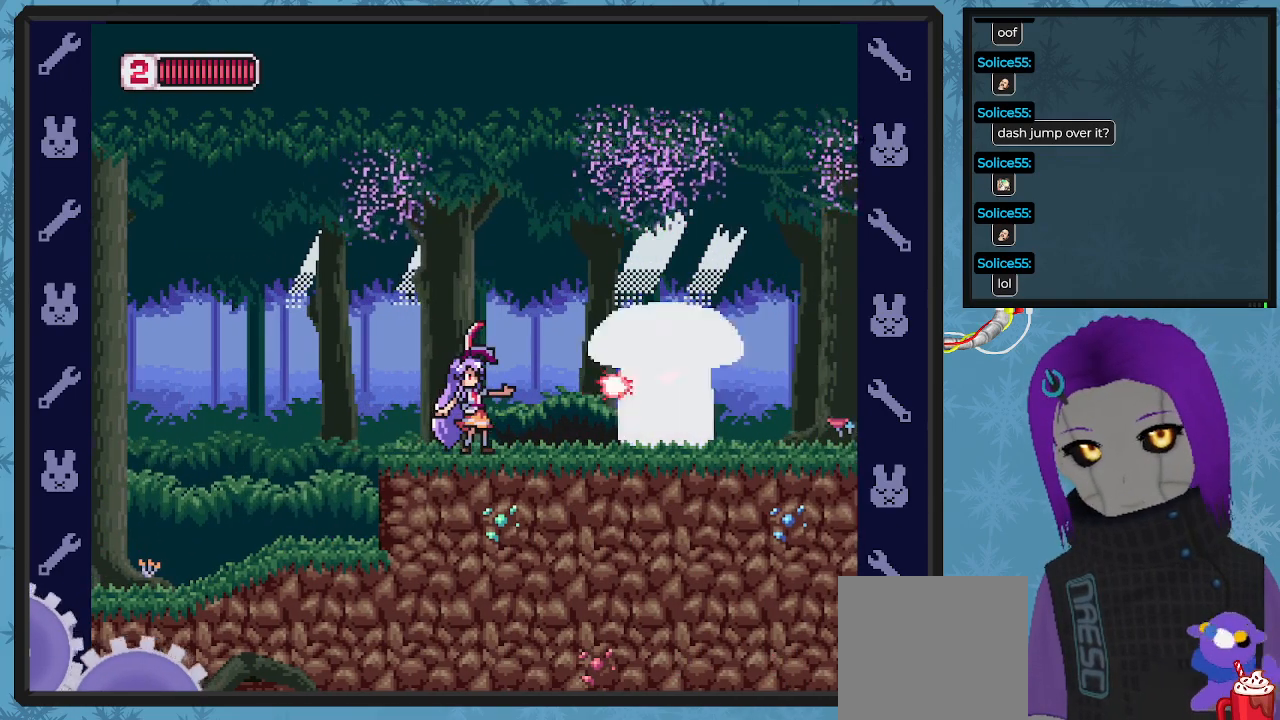
{"buttons": ["X"], "left_stick": "center", "events": [[33, "X", "down"], [67, "DPAD_RIGHT", "up"], [100, "X", "up"], [167, "X", "down"], [233, "X", "up"], [300, "X", "down"], [367, "X", "up"], [400, "DPAD_RIGHT", "down"], [467, "X", "down"], [500, "DPAD_RIGHT", "up"]]}
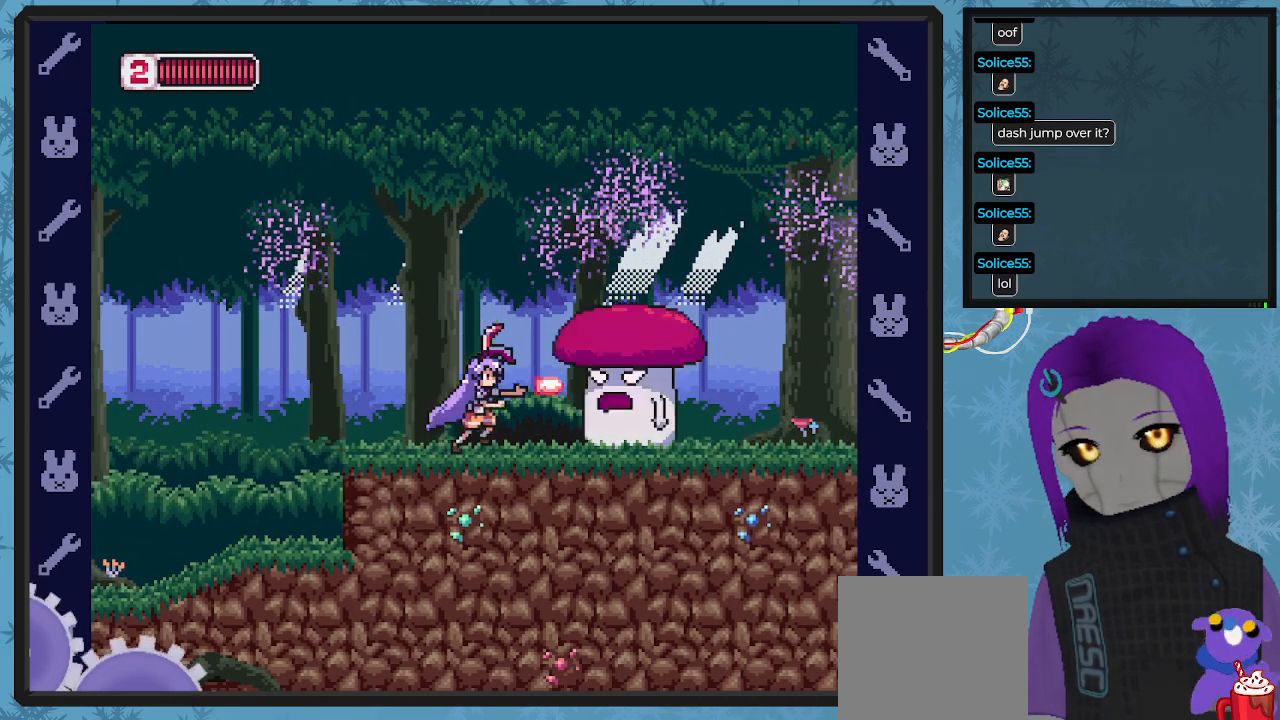
{"buttons": [], "left_stick": "center", "events": [[33, "X", "up"], [100, "X", "down"], [167, "X", "up"], [233, "X", "down"], [300, "X", "up"], [367, "X", "down"], [467, "X", "up"]]}
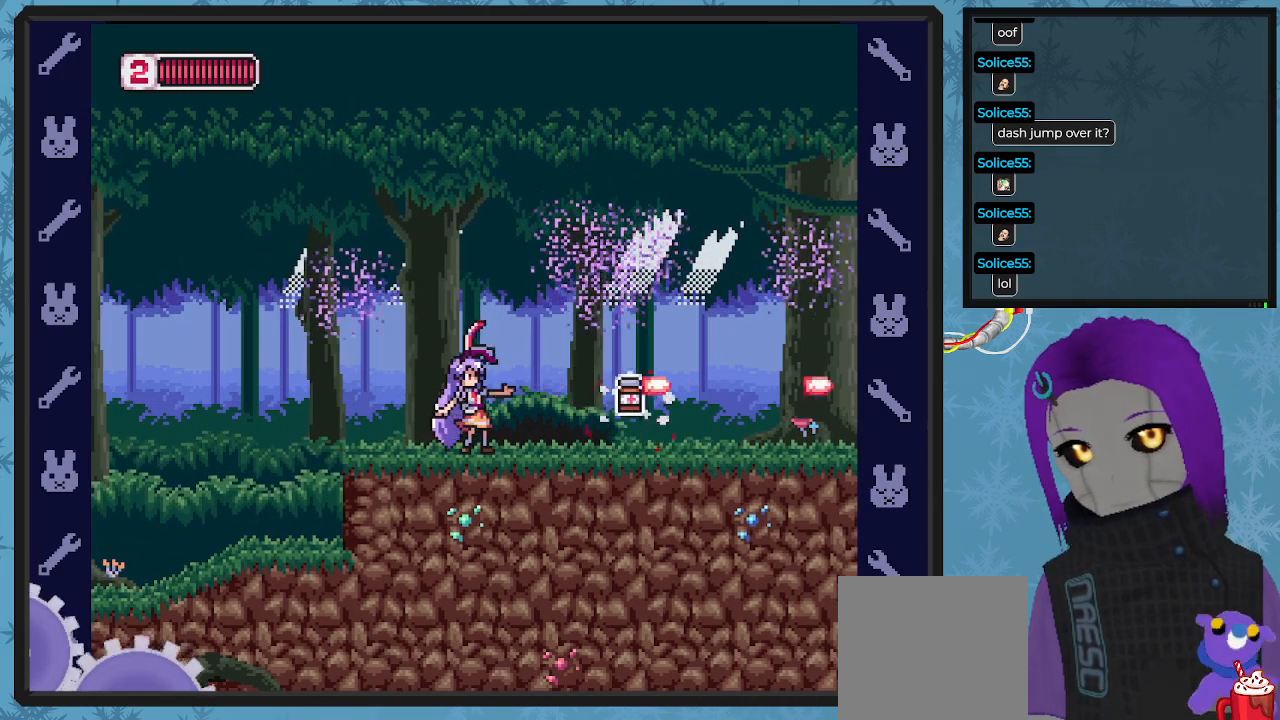
{"buttons": [], "left_stick": "center", "events": [[33, "X", "down"], [100, "X", "up"], [367, "DPAD_LEFT", "down"], [467, "DPAD_LEFT", "up"]]}
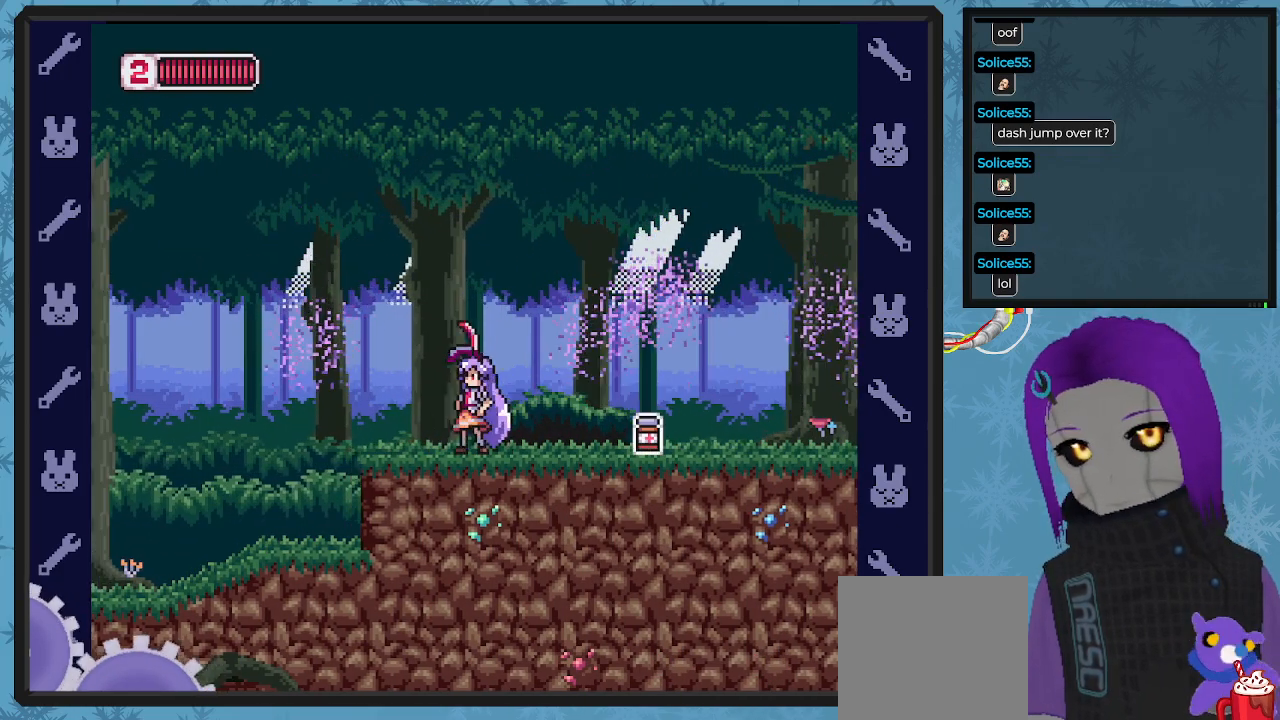
{"buttons": ["A"], "left_stick": "center", "events": [[67, "DPAD_RIGHT", "down"], [100, "DPAD_DOWN", "down"], [167, "DPAD_DOWN", "up"], [167, "DPAD_RIGHT", "up"], [400, "A", "down"]]}
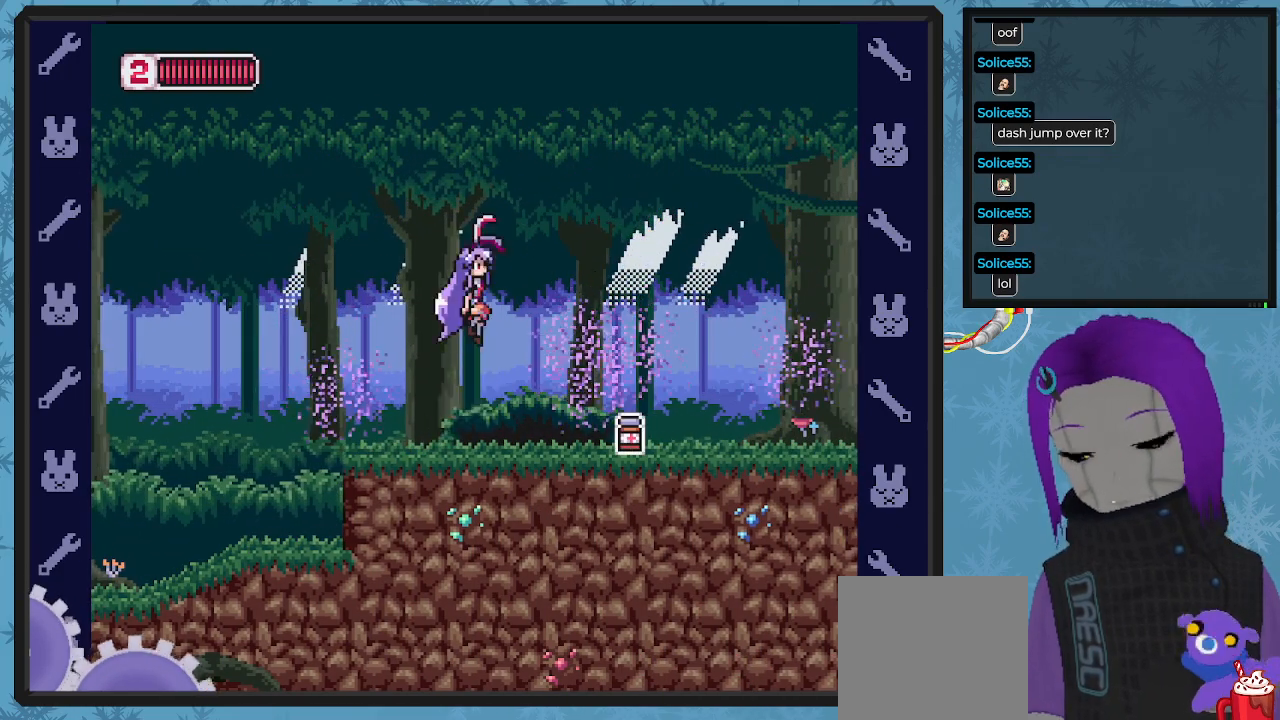
{"buttons": [], "left_stick": "center", "events": [[233, "A", "up"]]}
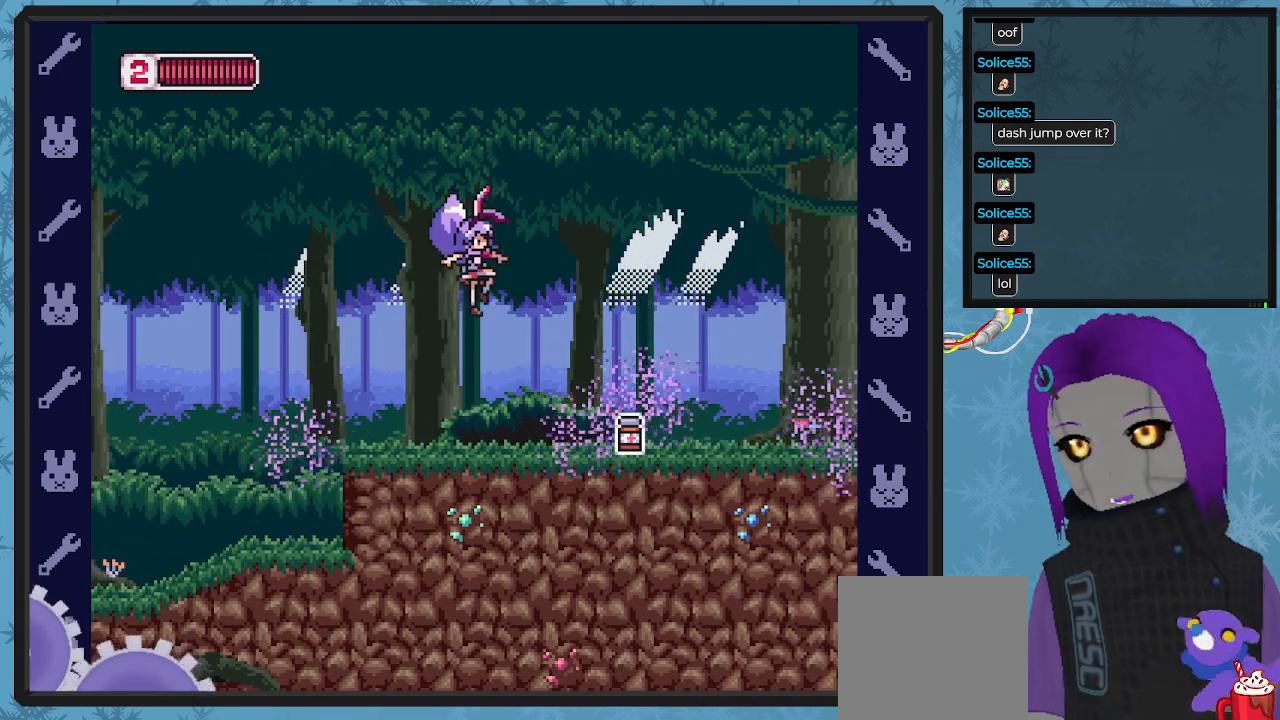
{"buttons": ["A", "DPAD_RIGHT"], "left_stick": "center", "events": [[400, "A", "down"], [467, "DPAD_RIGHT", "down"]]}
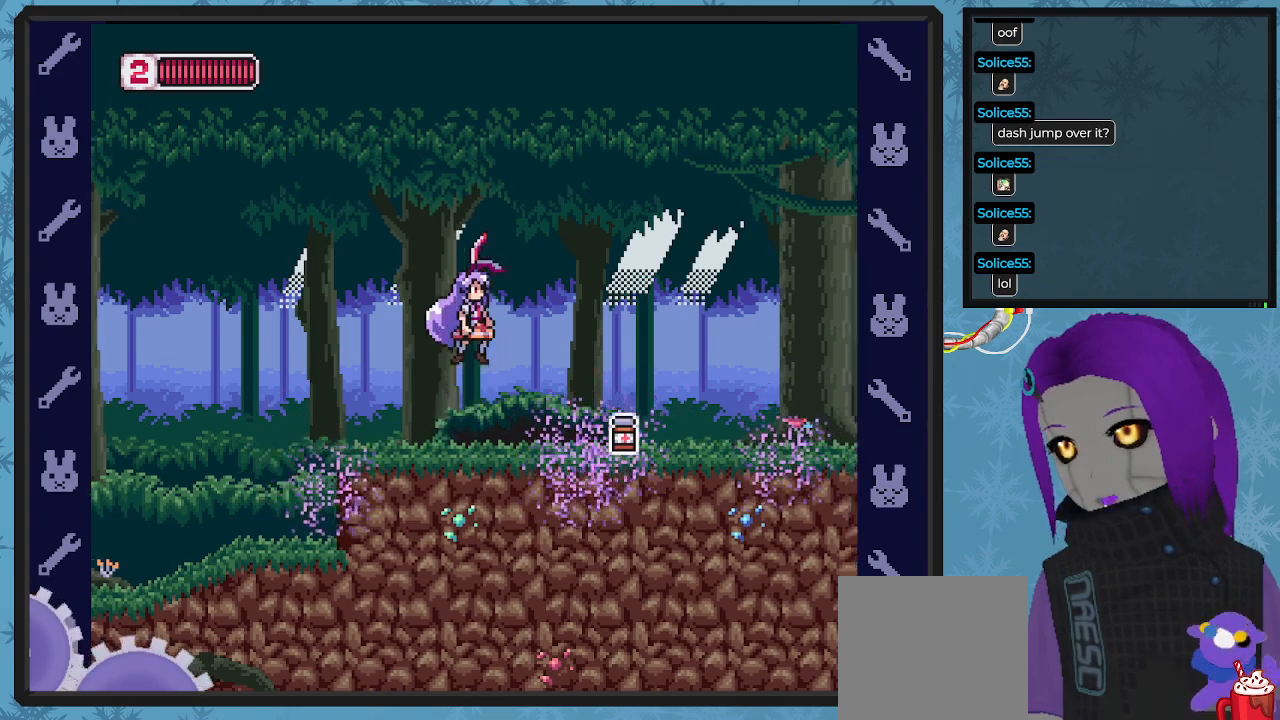
{"buttons": ["DPAD_RIGHT"], "left_stick": "center", "events": [[233, "A", "up"], [400, "DPAD_RIGHT", "up"], [500, "DPAD_RIGHT", "down"]]}
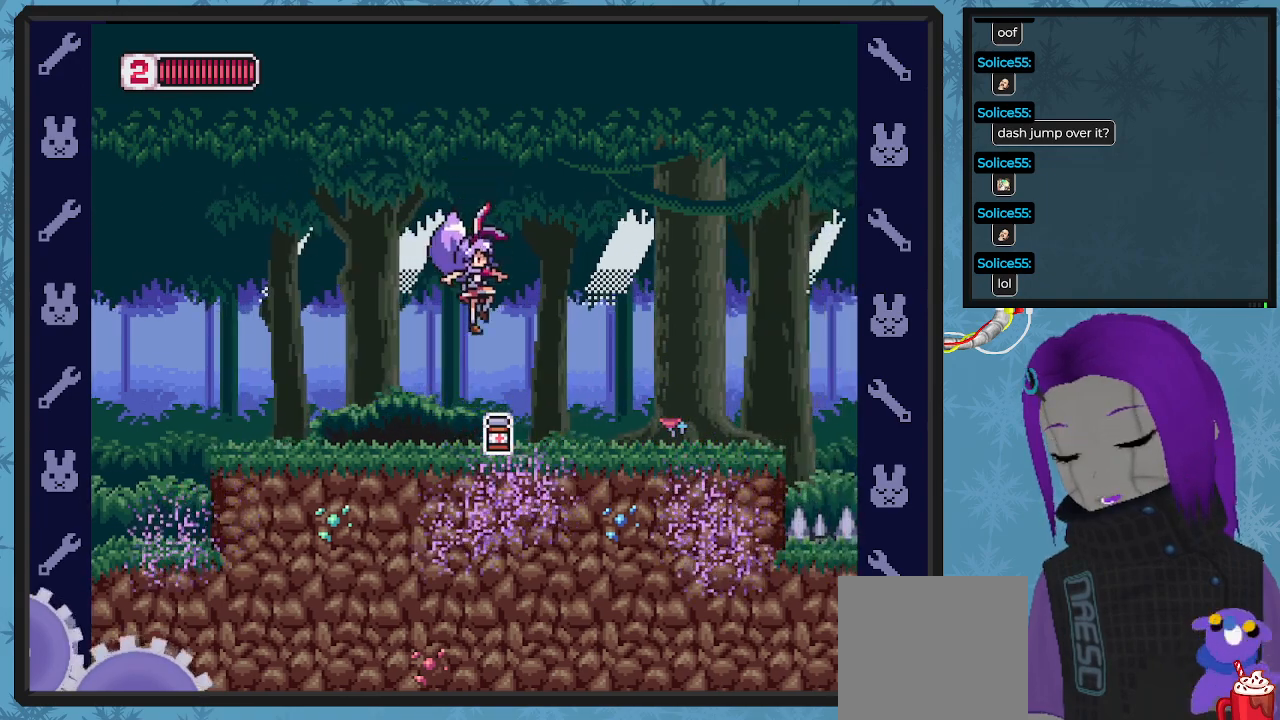
{"buttons": ["DPAD_RIGHT"], "left_stick": "center", "events": []}
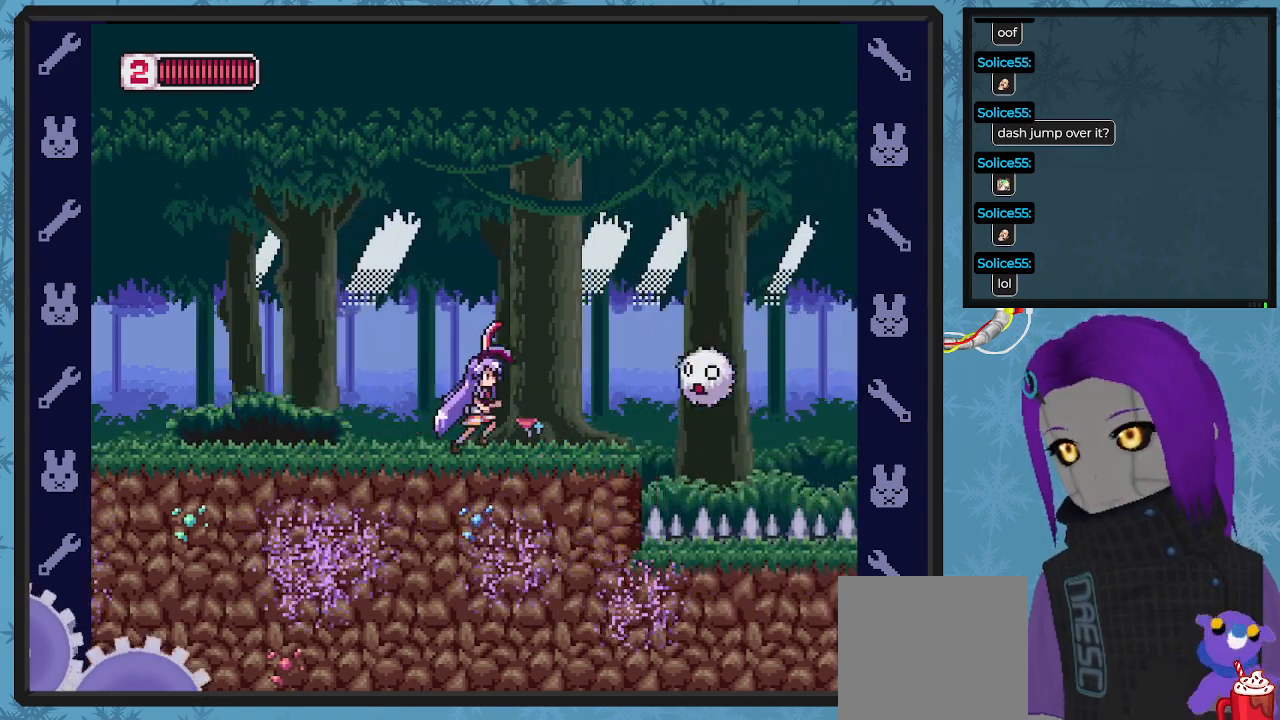
{"buttons": ["X"], "left_stick": "center", "events": [[100, "DPAD_RIGHT", "up"], [167, "X", "down"], [233, "X", "up"], [300, "X", "down"], [367, "X", "up"], [467, "X", "down"]]}
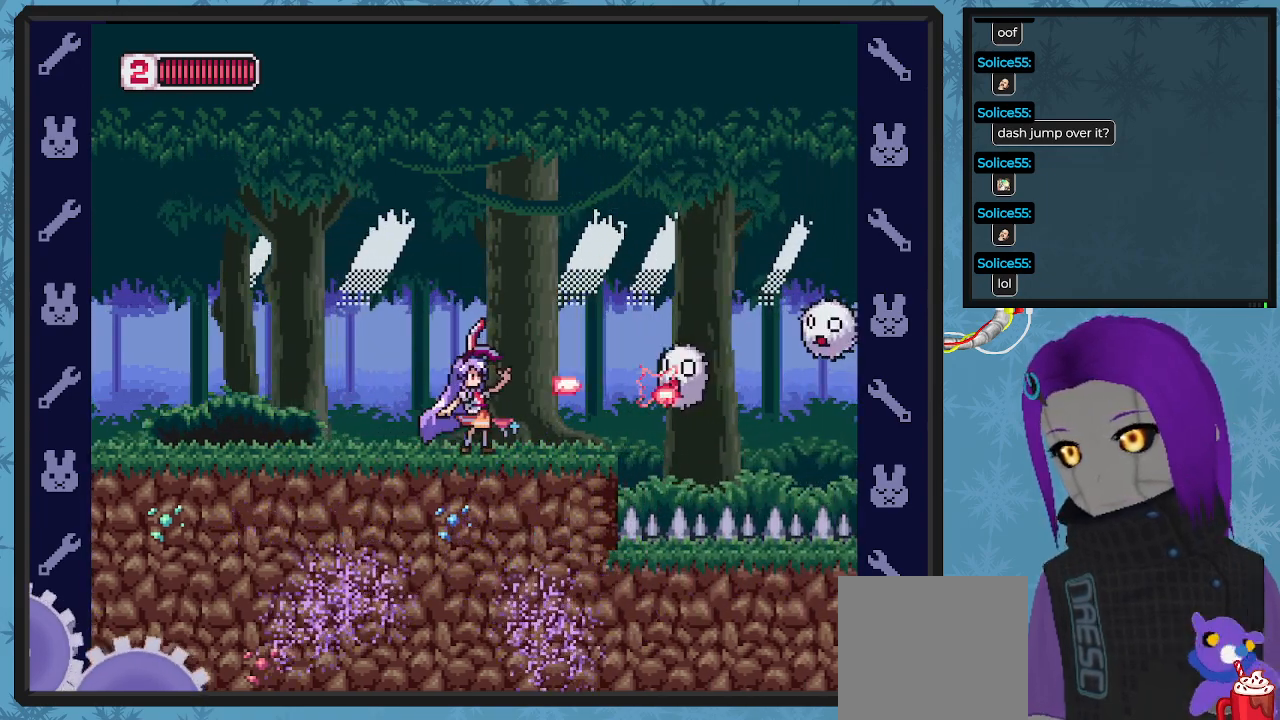
{"buttons": ["DPAD_LEFT"], "left_stick": "center", "events": [[33, "X", "up"], [100, "X", "down"], [167, "X", "up"], [233, "X", "down"], [300, "X", "up"], [333, "DPAD_LEFT", "down"]]}
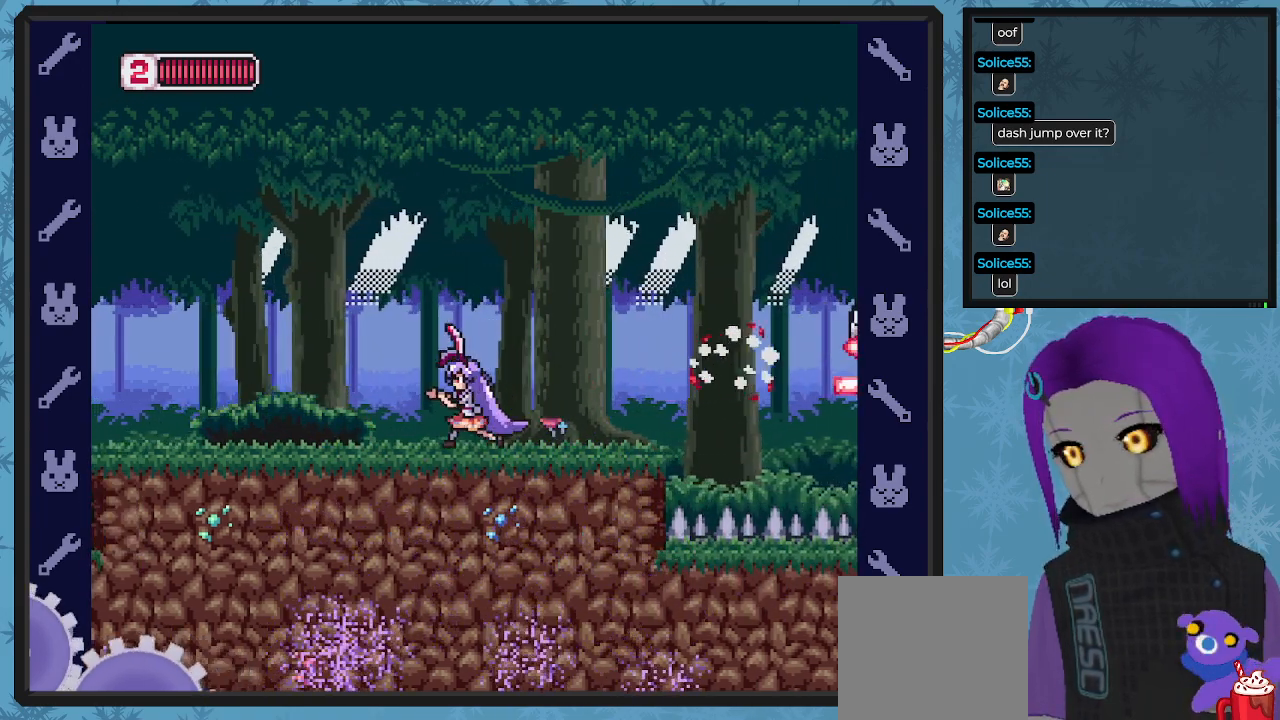
{"buttons": [], "left_stick": "center", "events": [[100, "DPAD_LEFT", "up"], [100, "DPAD_UP", "down"], [133, "DPAD_RIGHT", "down"], [133, "DPAD_UP", "up"], [267, "A", "down"], [300, "X", "down"], [367, "A", "up"], [367, "DPAD_RIGHT", "up"], [400, "X", "up"], [467, "X", "down"], [500, "X", "up"]]}
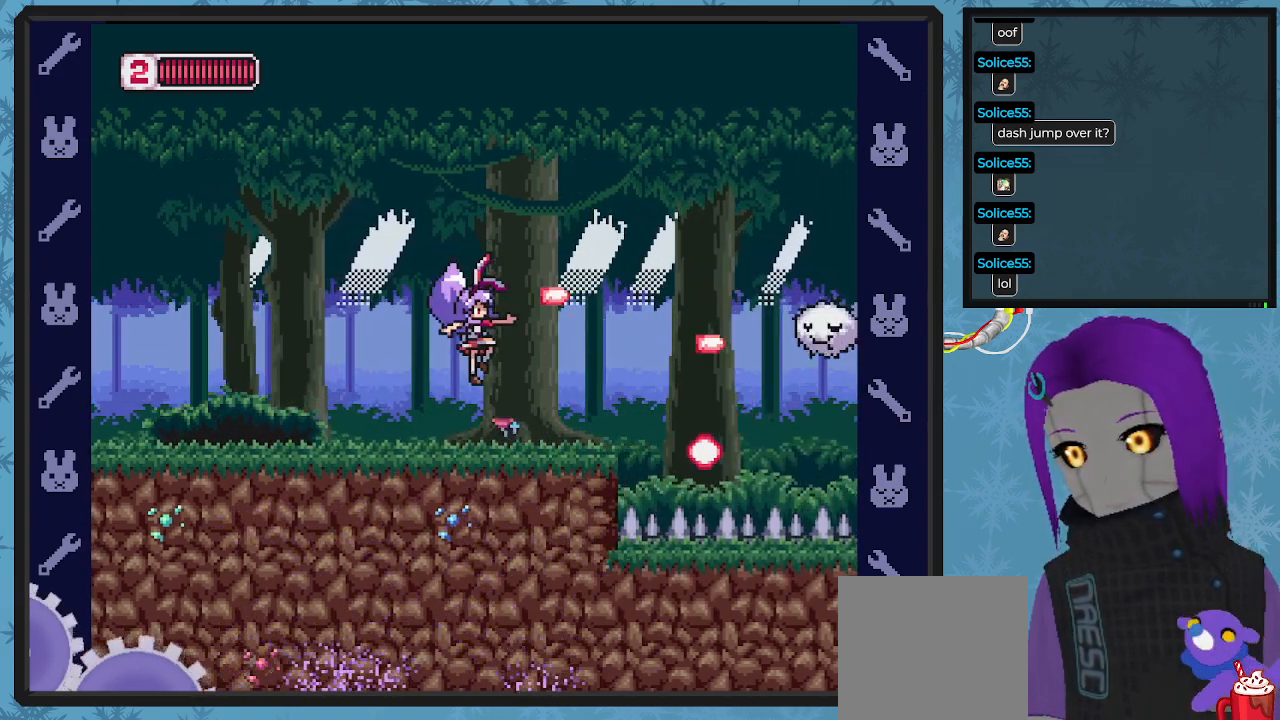
{"buttons": ["X"], "left_stick": "center", "events": [[67, "X", "down"], [167, "X", "up"], [300, "A", "down"], [333, "X", "down"], [433, "A", "up"], [433, "X", "up"], [500, "X", "down"]]}
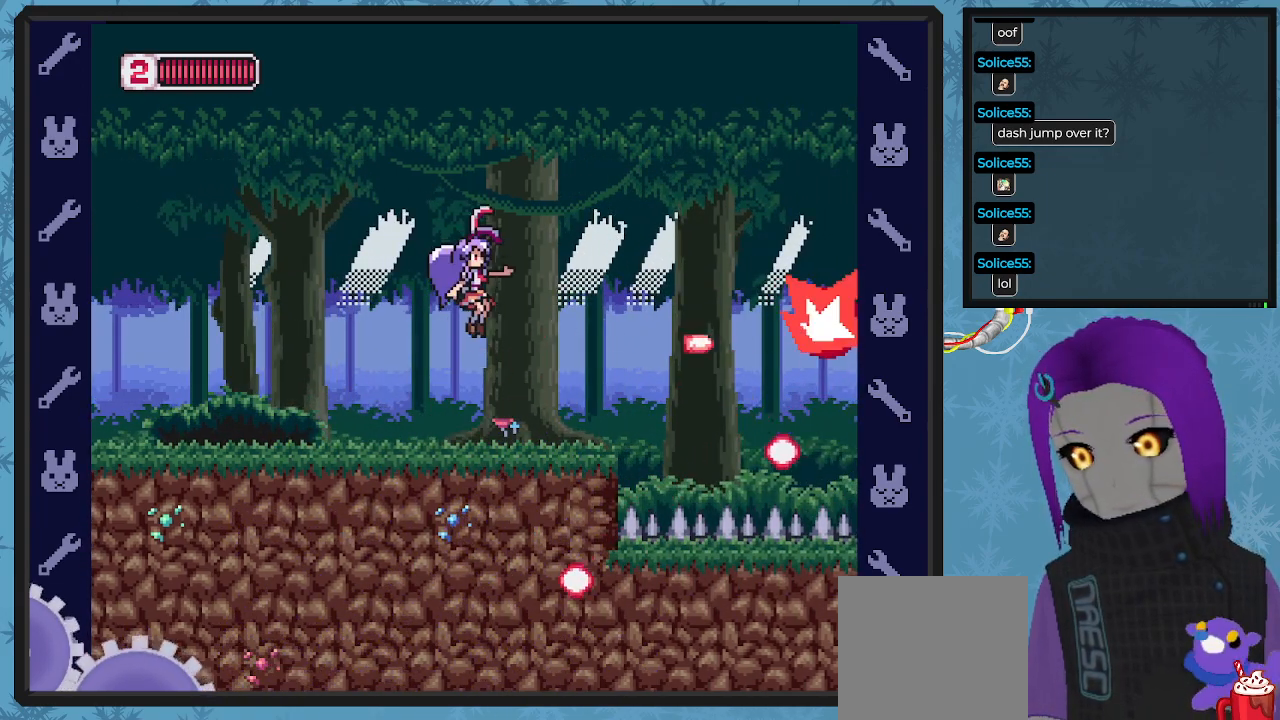
{"buttons": [], "left_stick": "center", "events": [[67, "X", "up"], [300, "DPAD_RIGHT", "down"], [500, "DPAD_RIGHT", "up"]]}
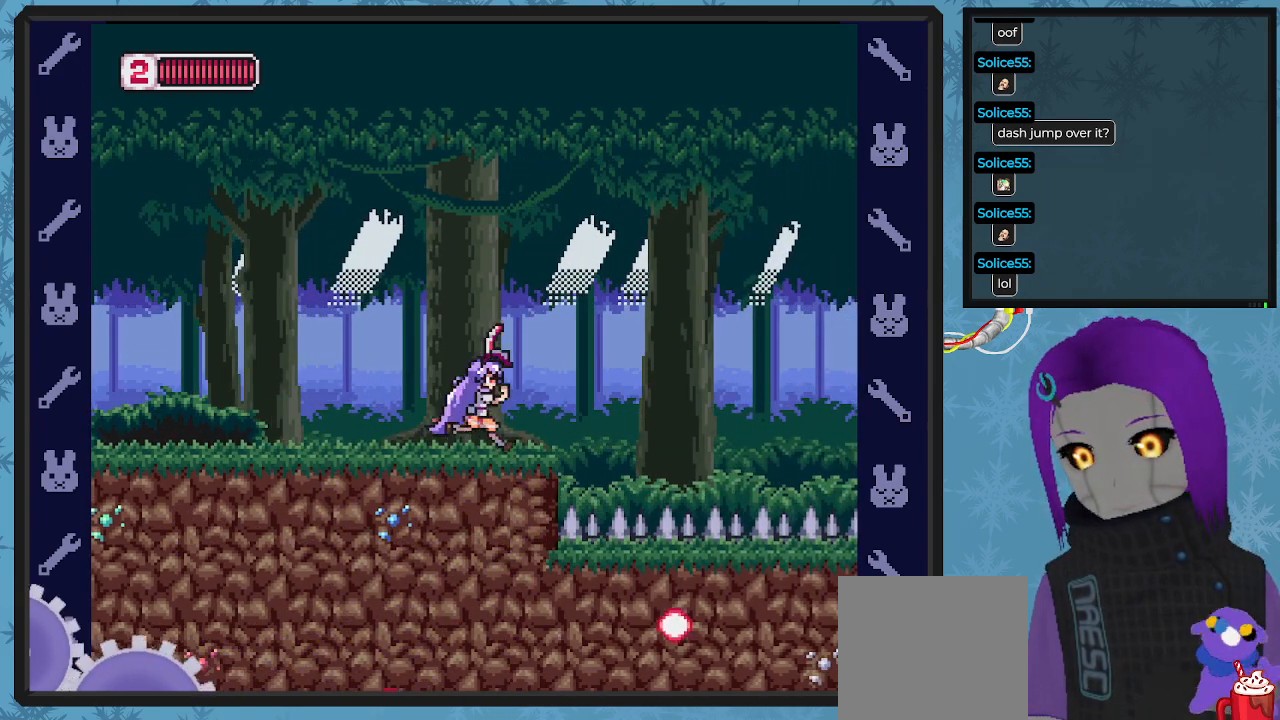
{"buttons": [], "left_stick": "center", "events": [[433, "DPAD_RIGHT", "down"], [500, "DPAD_RIGHT", "up"]]}
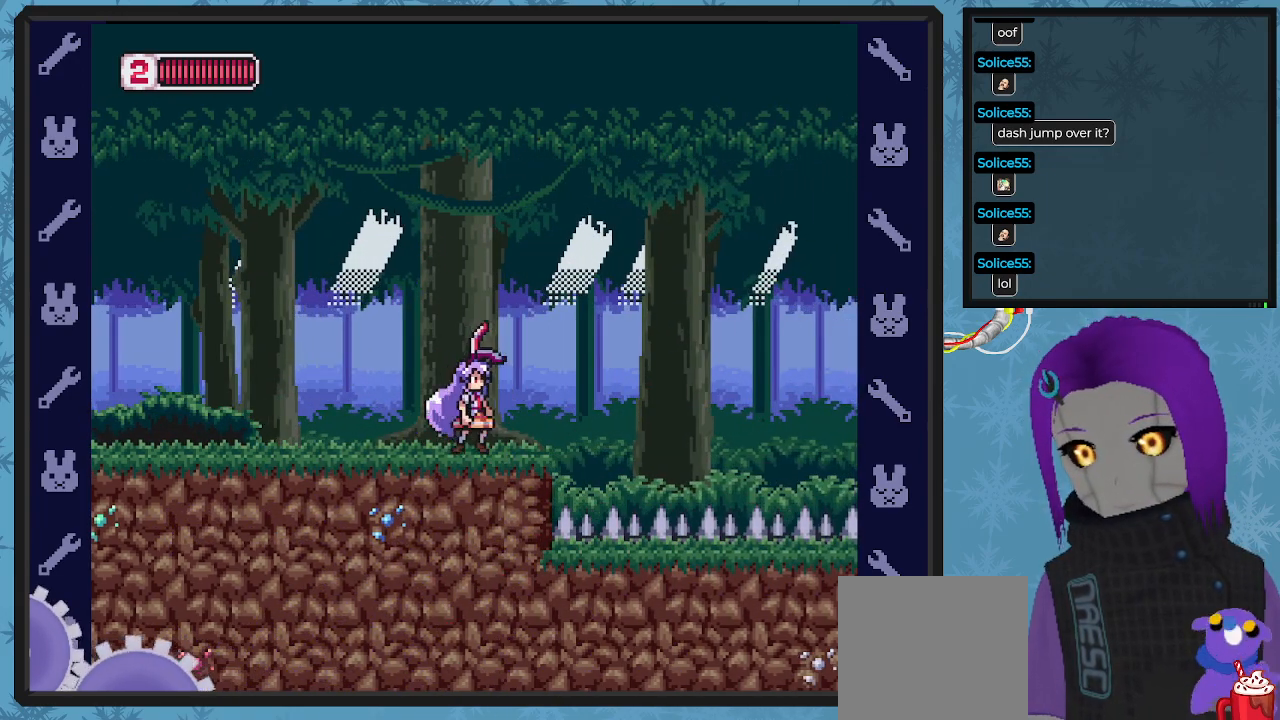
{"buttons": ["A", "B", "DPAD_RIGHT"], "left_stick": "center", "events": [[133, "DPAD_LEFT", "down"], [233, "DPAD_LEFT", "up"], [233, "DPAD_UP", "down"], [267, "DPAD_UP", "up"], [300, "DPAD_RIGHT", "down"], [400, "B", "down"], [467, "A", "down"]]}